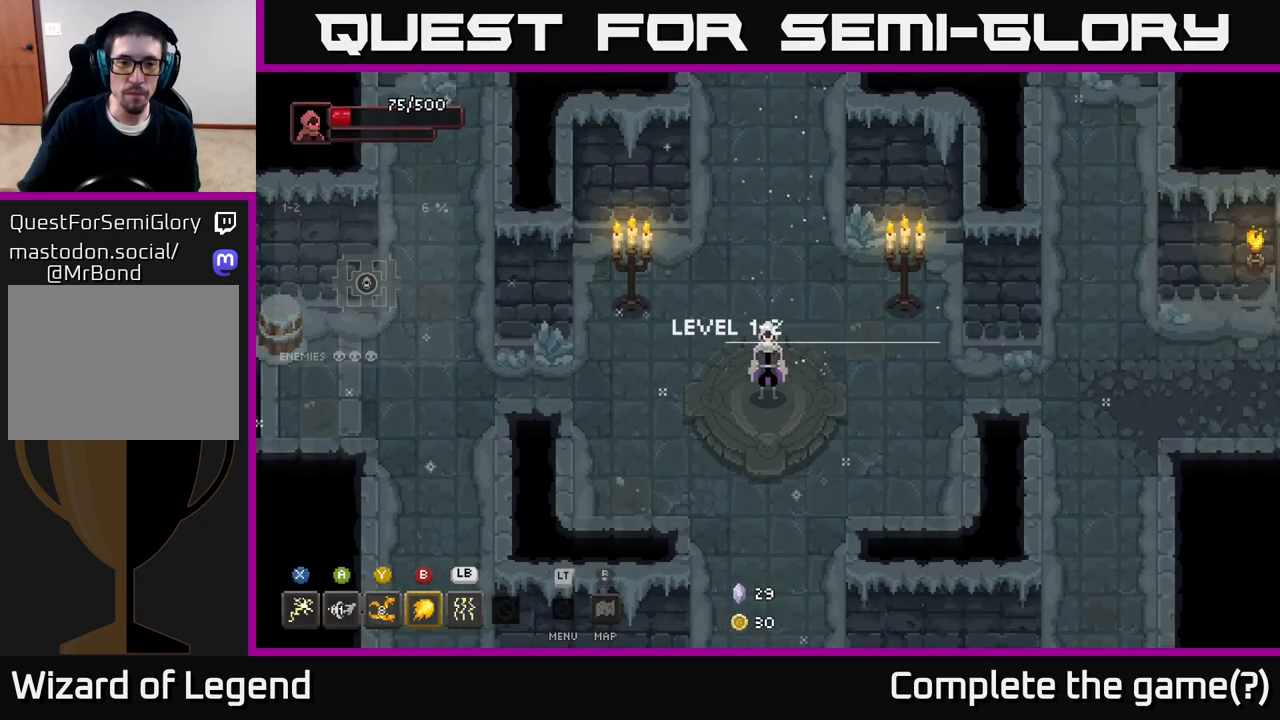
Gameplay with a controller (Xbox layout); each line is a JSON object with the inputs held at the frame after it. "events" lists button and stick changes between this image and that frame as [ms after this image, input, new state], when the widget could be followed in between.
{"buttons": [], "left_stick": "left", "right_stick": "center", "events": [[483, "left_stick", "left"]]}
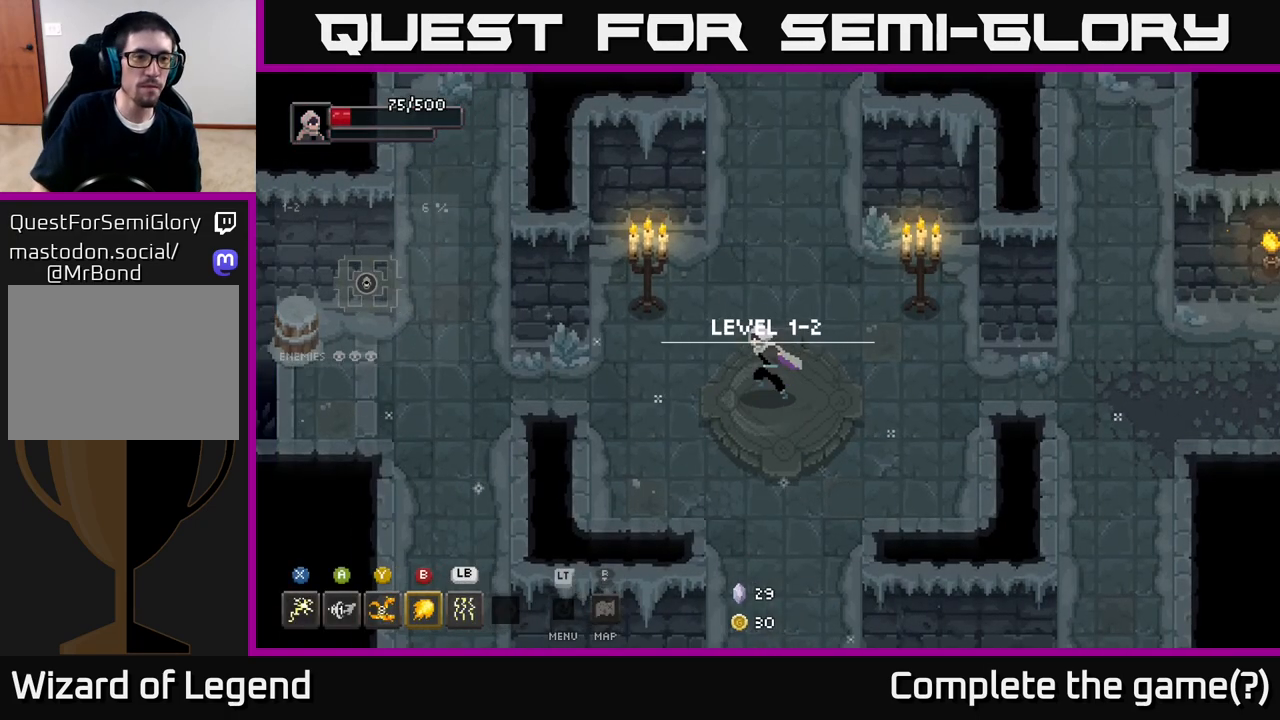
{"buttons": [], "left_stick": "down", "right_stick": "center", "events": [[467, "left_stick", "down"]]}
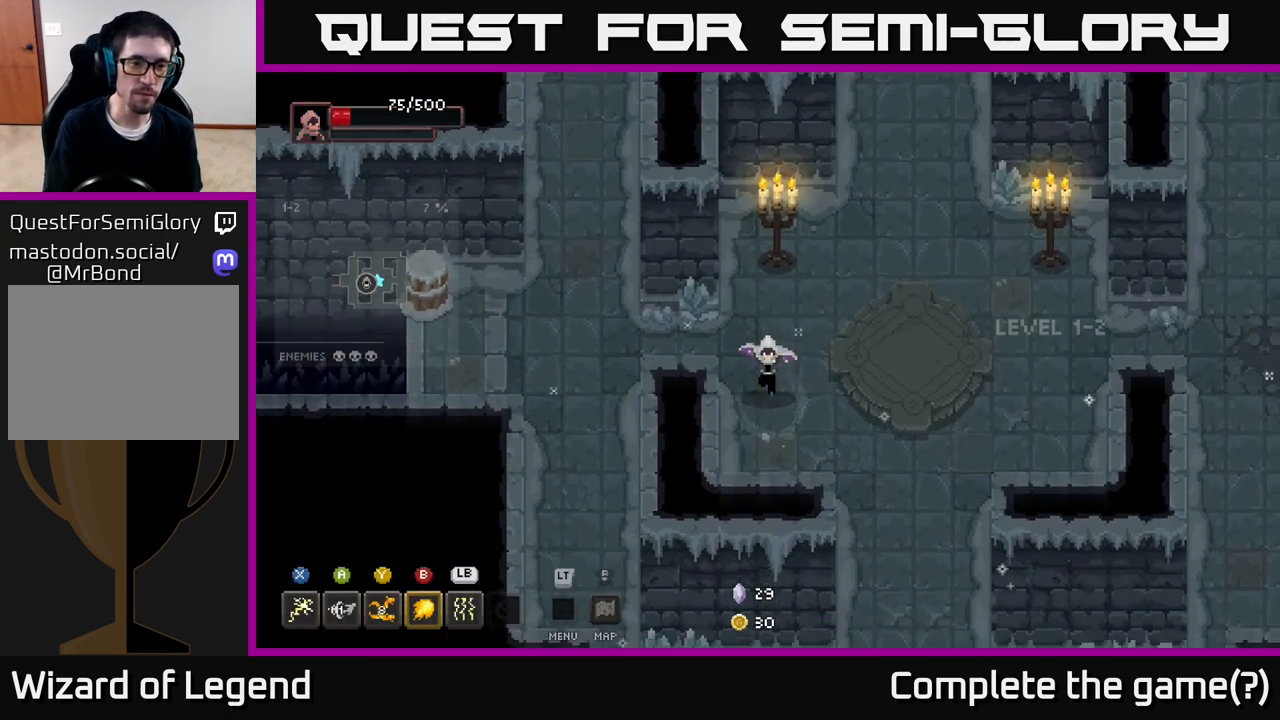
{"buttons": [], "left_stick": "down-right", "right_stick": "center", "events": [[33, "left_stick", "down-right"]]}
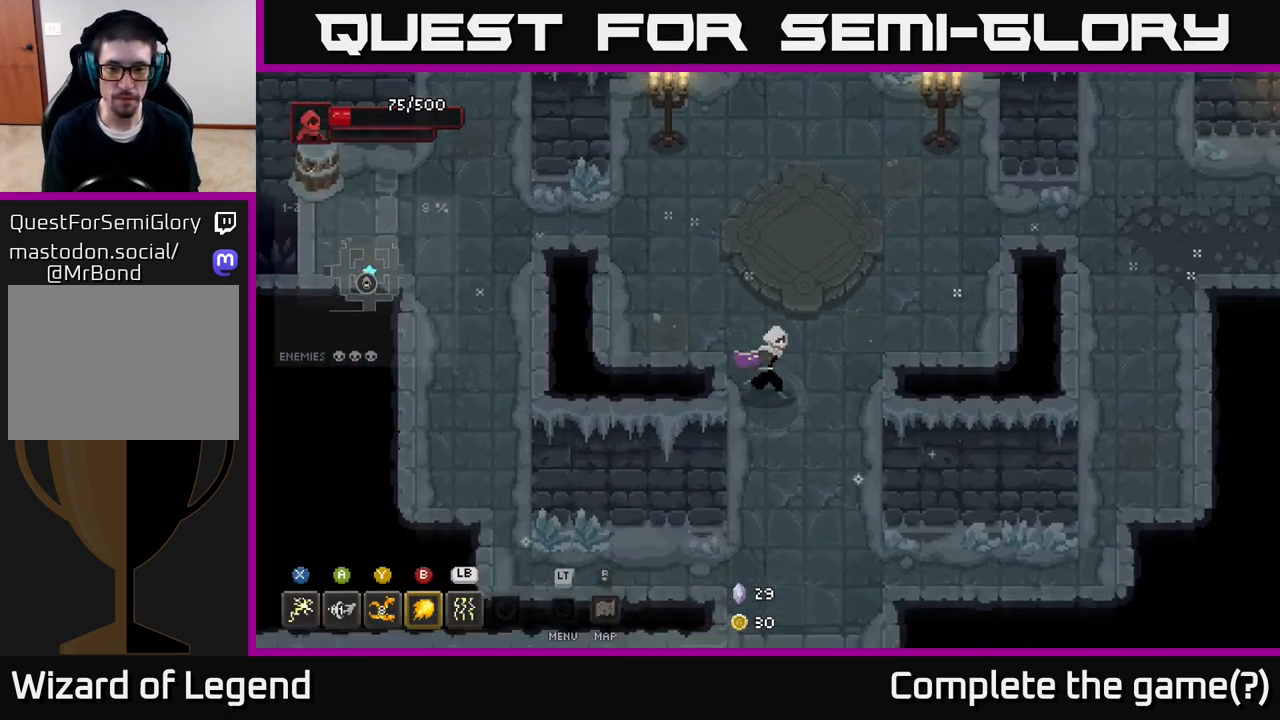
{"buttons": [], "left_stick": "down", "right_stick": "center", "events": [[167, "left_stick", "down"]]}
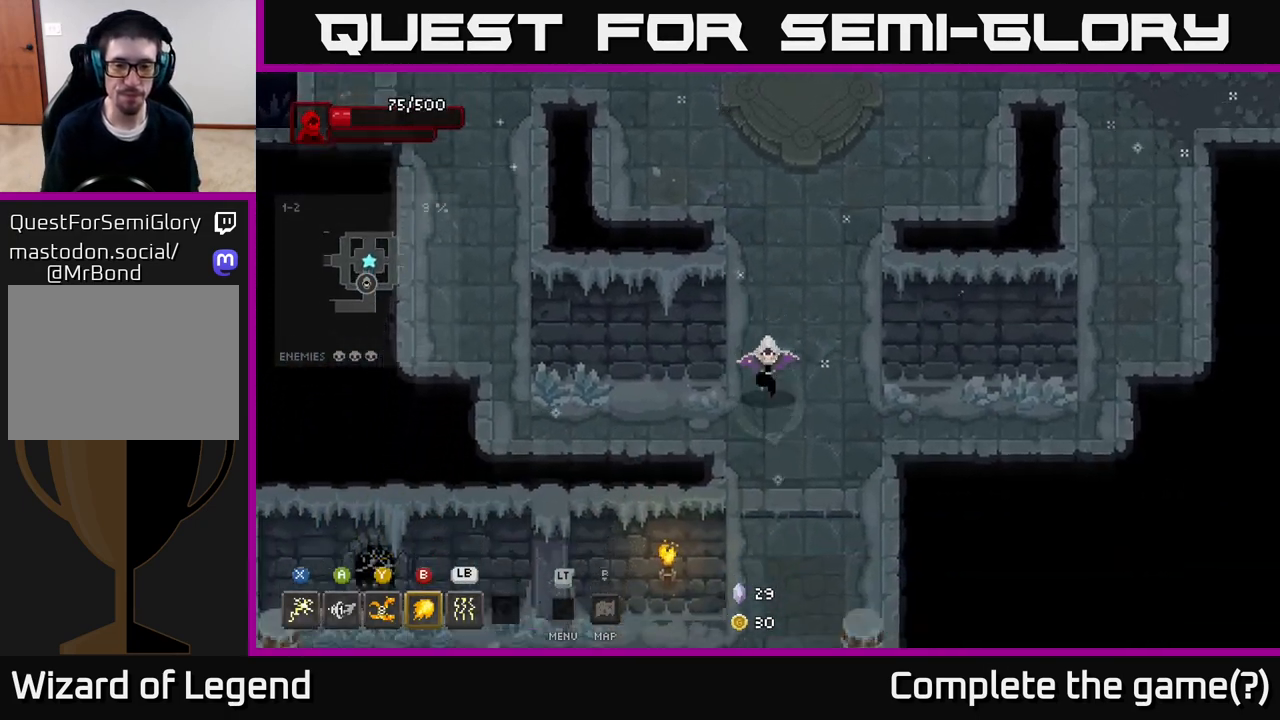
{"buttons": [], "left_stick": "down", "right_stick": "center", "events": [[83, "left_stick", "down-right"], [217, "left_stick", "down"]]}
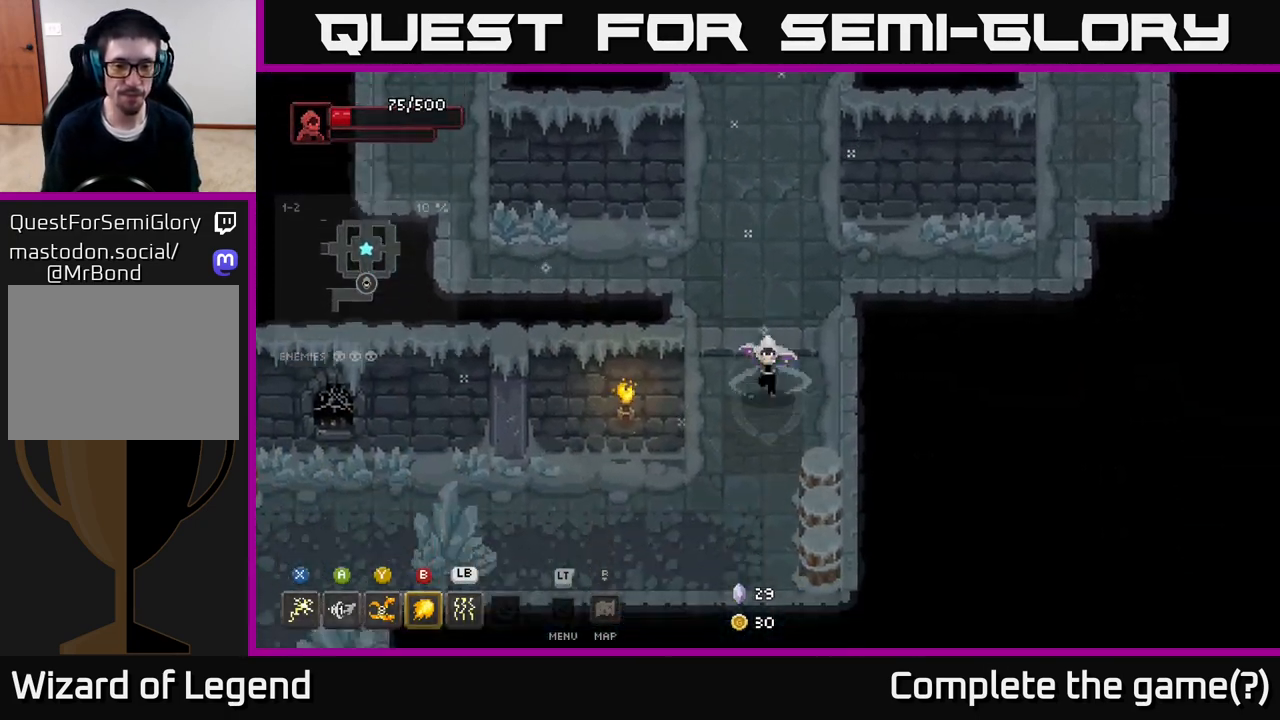
{"buttons": [], "left_stick": "down-left", "right_stick": "center", "events": [[183, "left_stick", "down-right"], [367, "left_stick", "down"], [467, "left_stick", "down-left"]]}
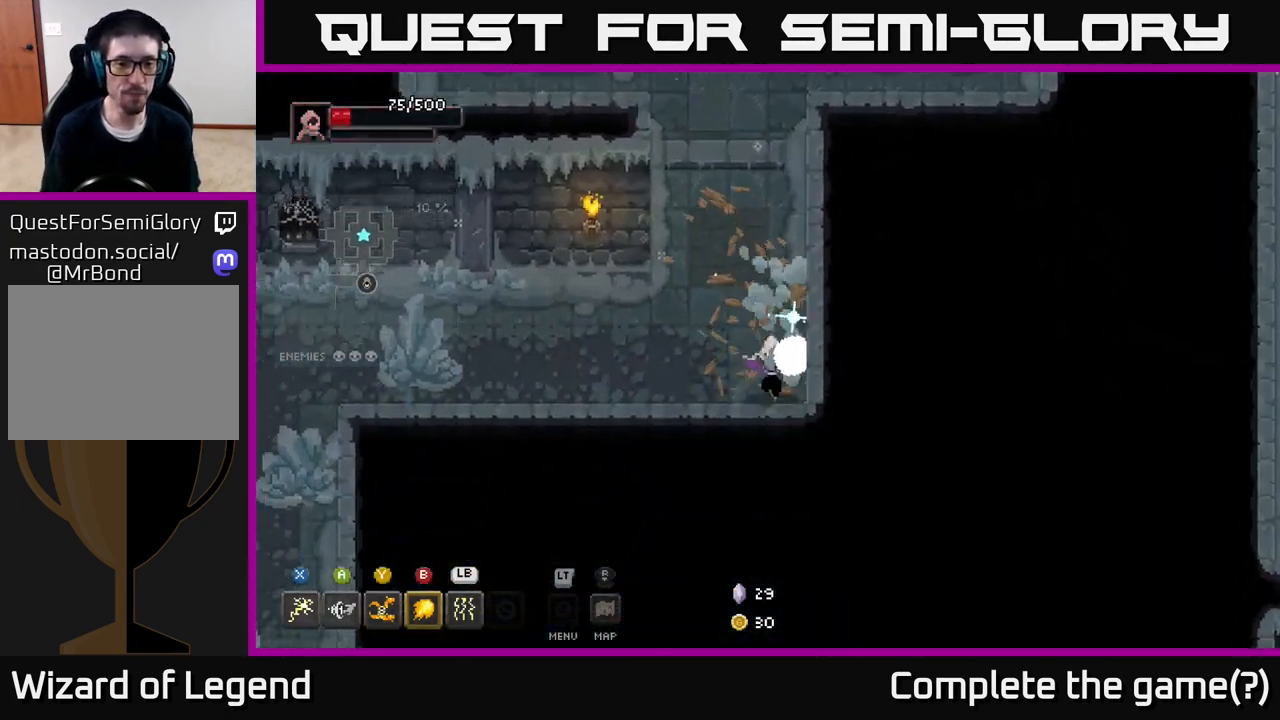
{"buttons": [], "left_stick": "left", "right_stick": "center", "events": [[117, "left_stick", "left"]]}
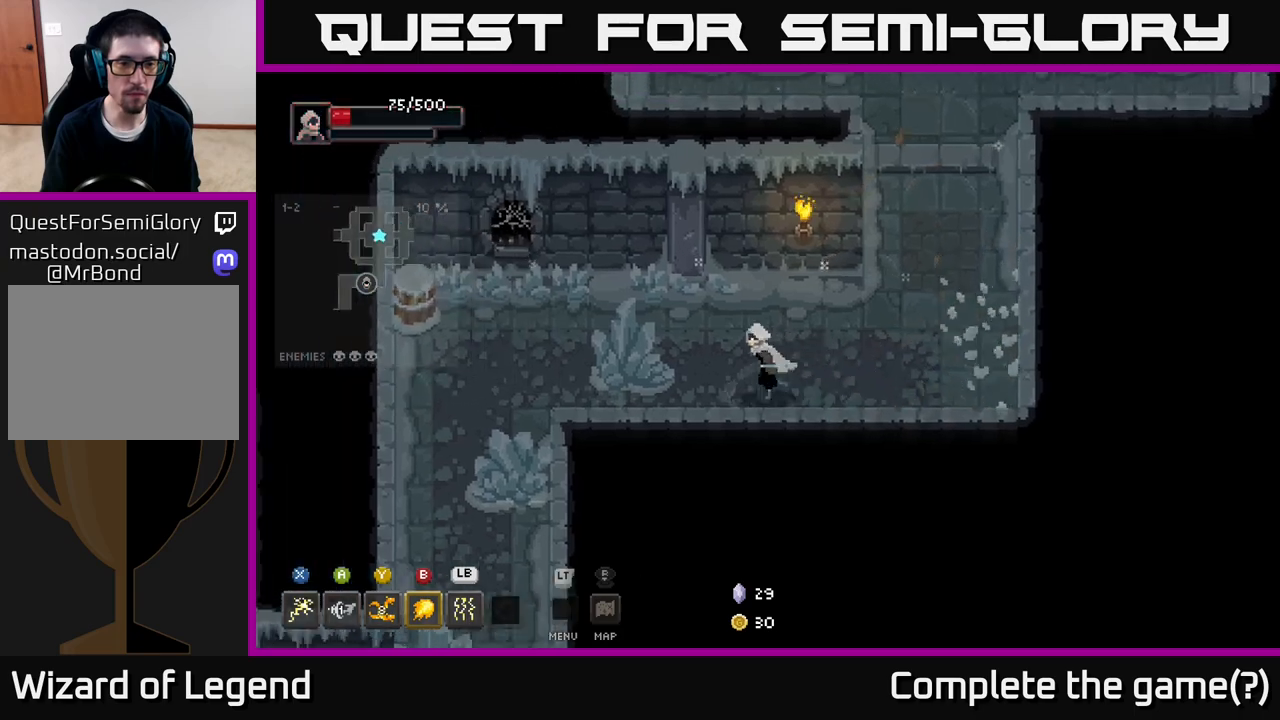
{"buttons": [], "left_stick": "down-left", "right_stick": "center", "events": [[467, "left_stick", "down-left"]]}
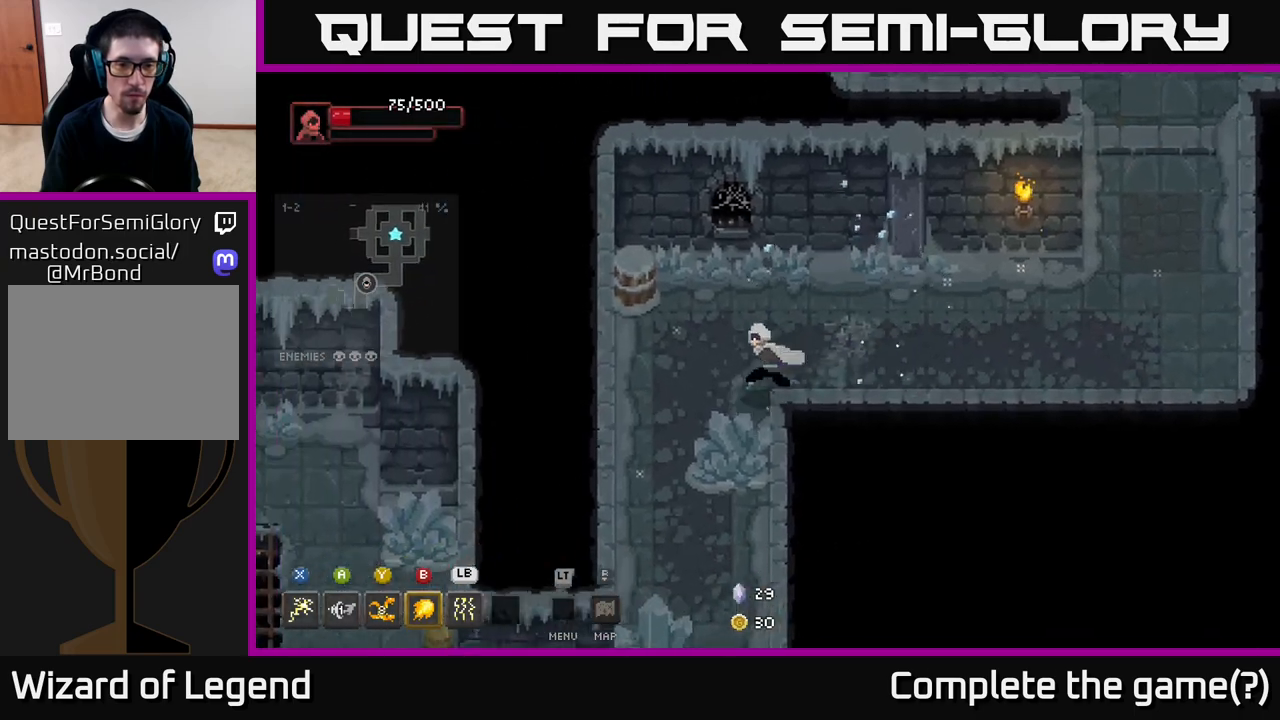
{"buttons": [], "left_stick": "down-left", "right_stick": "center", "events": [[150, "left_stick", "down"], [433, "left_stick", "down-left"]]}
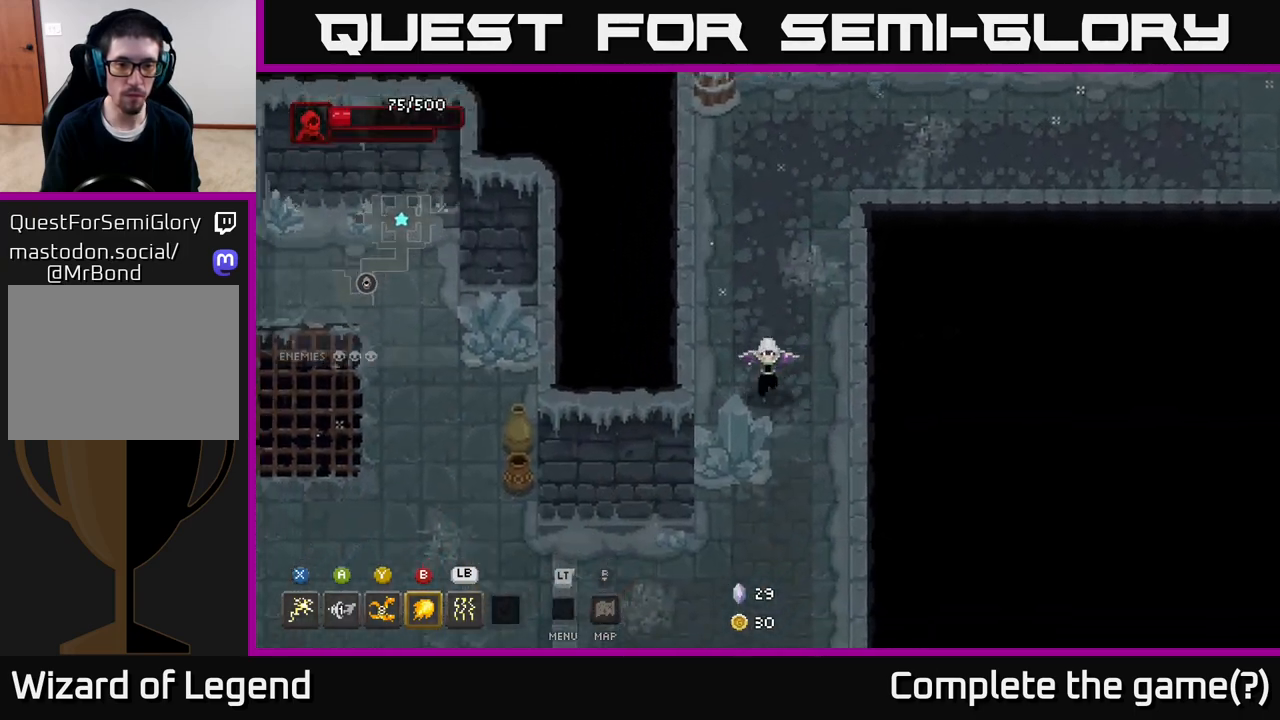
{"buttons": [], "left_stick": "down-left", "right_stick": "center", "events": [[150, "left_stick", "down"], [383, "left_stick", "down-left"]]}
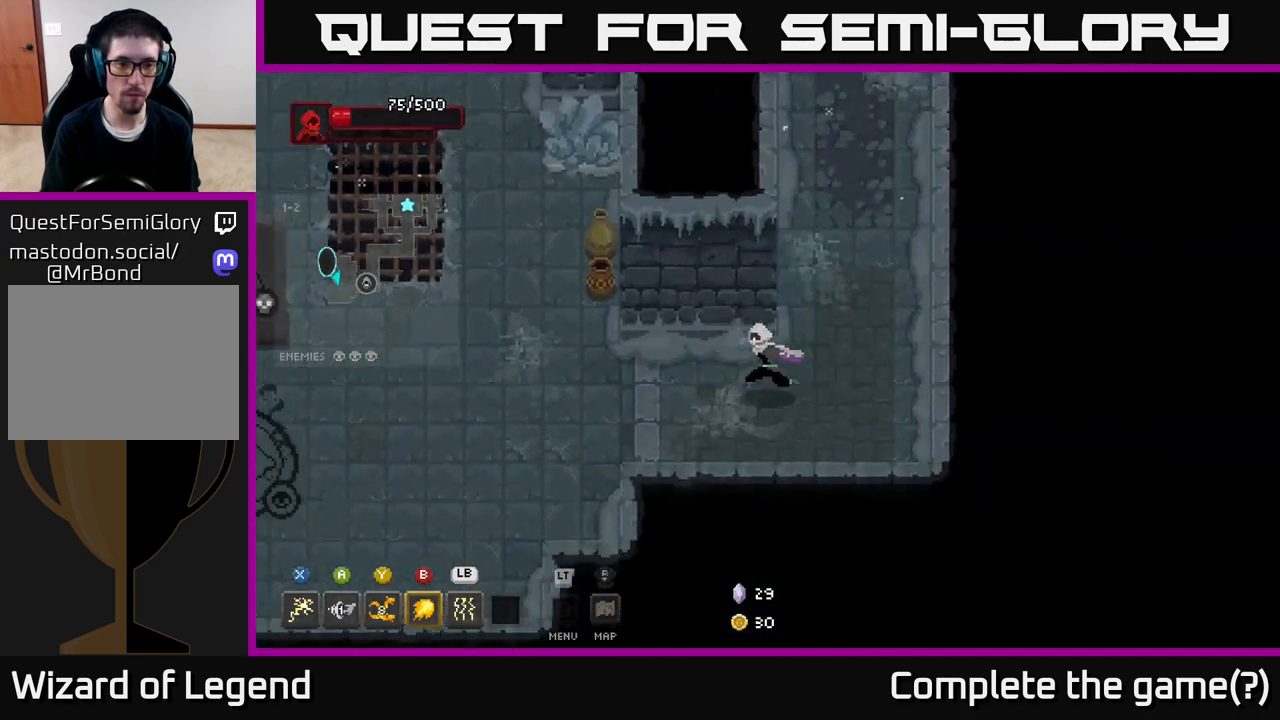
{"buttons": [], "left_stick": "left", "right_stick": "center", "events": [[67, "left_stick", "left"]]}
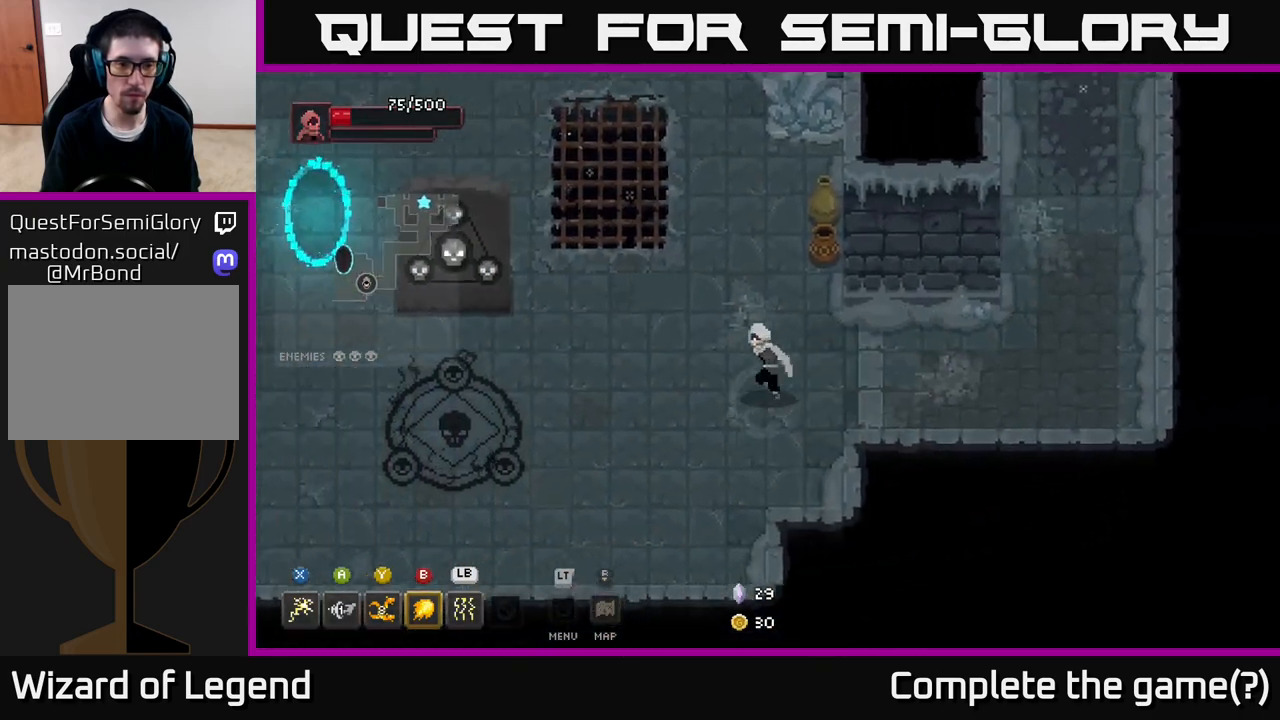
{"buttons": [], "left_stick": "up", "right_stick": "center", "events": [[33, "left_stick", "down-left"], [467, "left_stick", "up"]]}
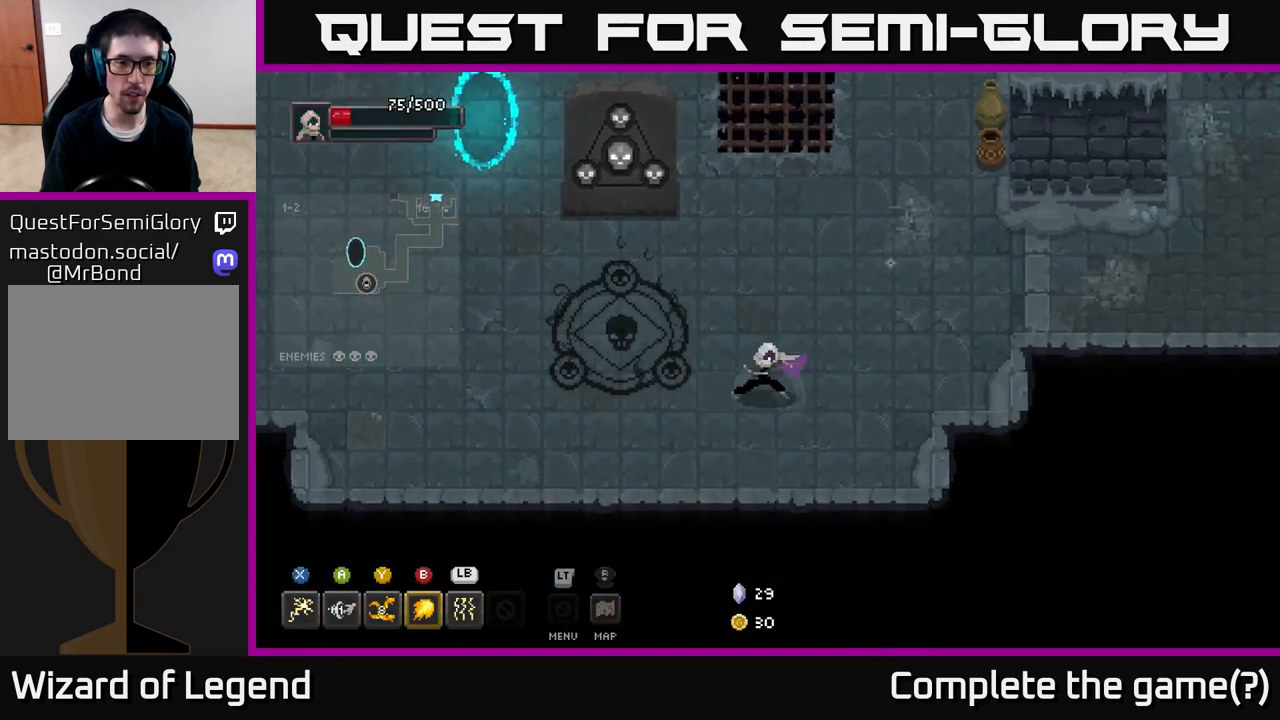
{"buttons": [], "left_stick": "up-left", "right_stick": "center", "events": [[433, "left_stick", "up-left"]]}
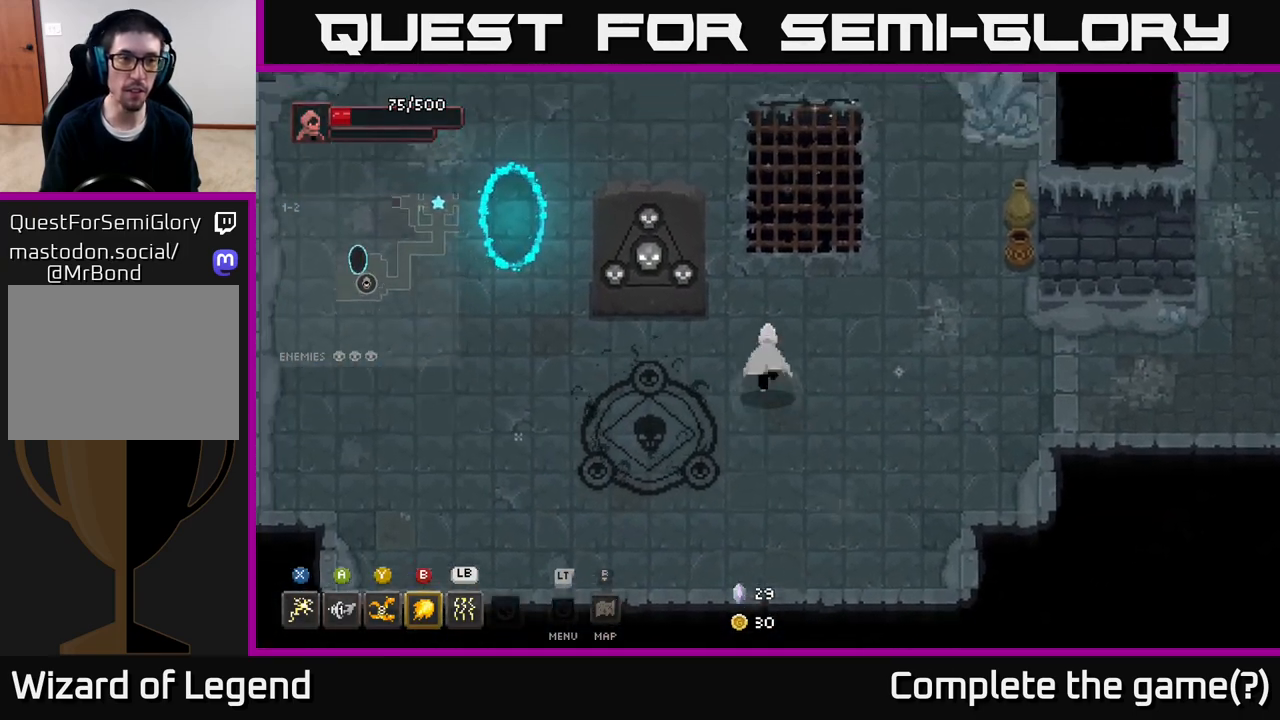
{"buttons": [], "left_stick": "right", "right_stick": "center", "events": [[83, "left_stick", "up-right"], [350, "left_stick", "right"]]}
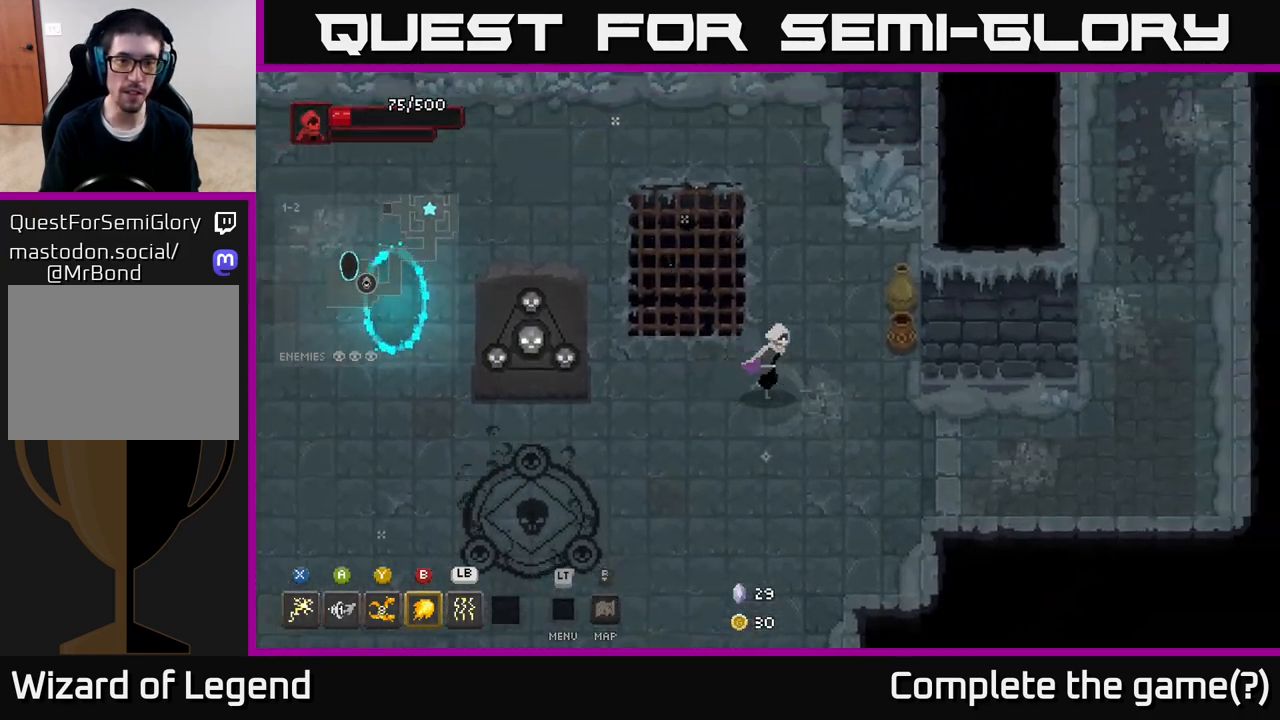
{"buttons": [], "left_stick": "up-right", "right_stick": "center", "events": [[217, "left_stick", "up-right"]]}
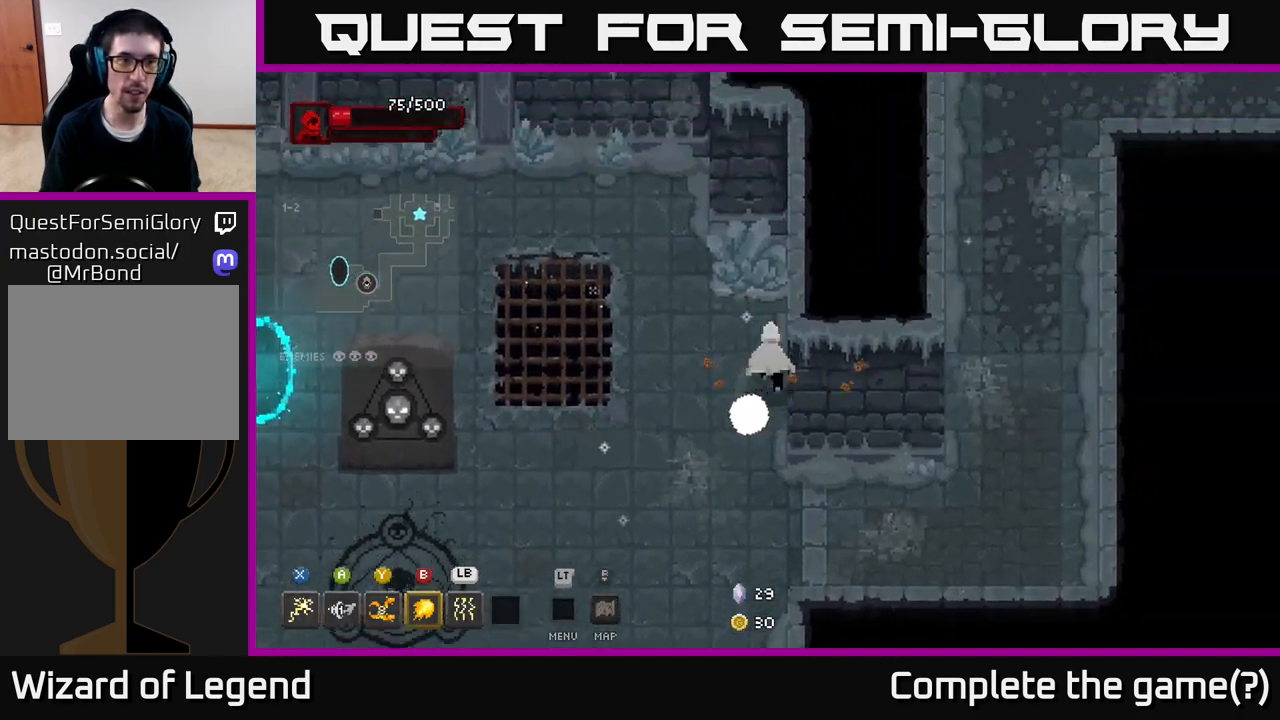
{"buttons": [], "left_stick": "left", "right_stick": "center", "events": [[67, "left_stick", "up-left"], [300, "left_stick", "left"]]}
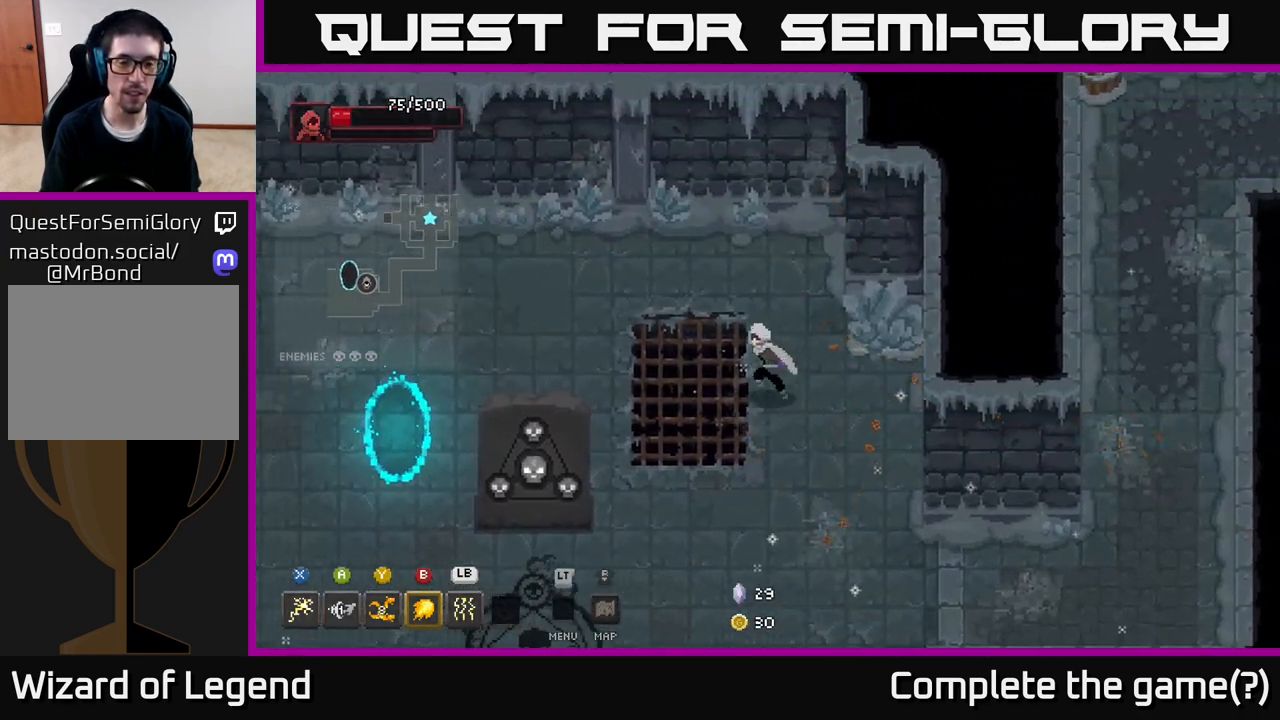
{"buttons": [], "left_stick": "down-left", "right_stick": "center", "events": [[317, "left_stick", "down-left"]]}
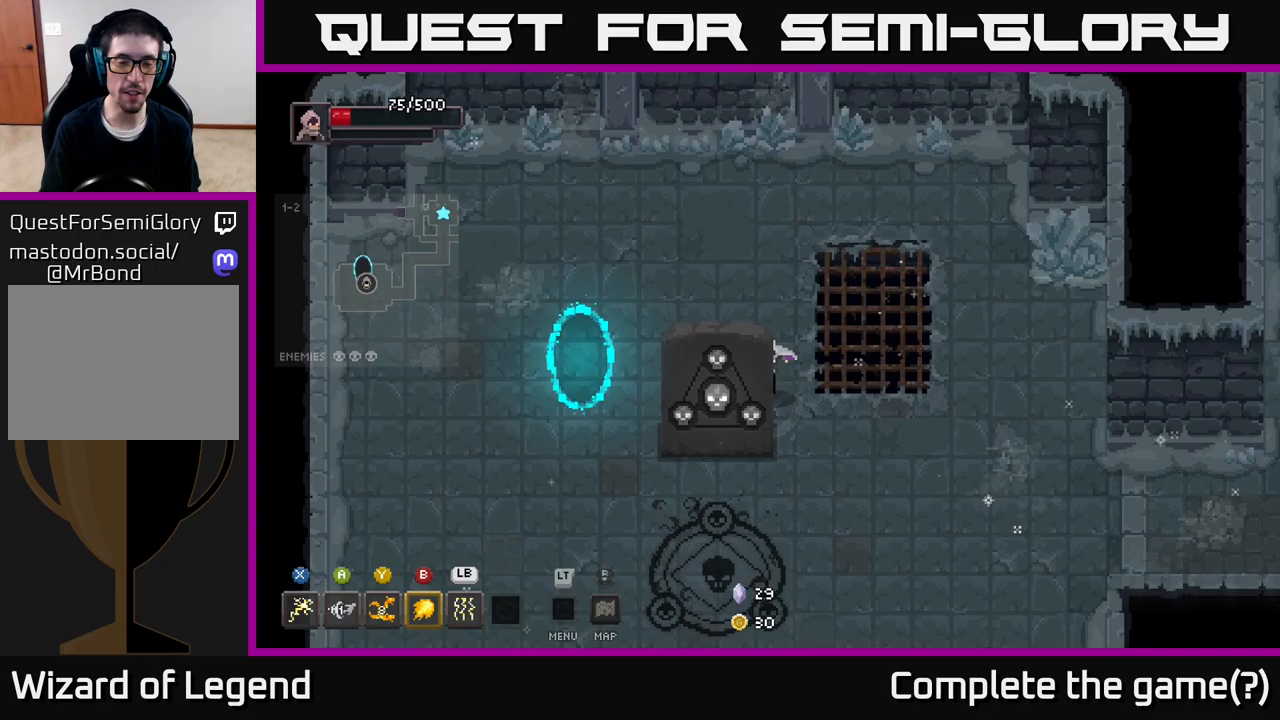
{"buttons": [], "left_stick": "left", "right_stick": "center", "events": [[350, "left_stick", "left"]]}
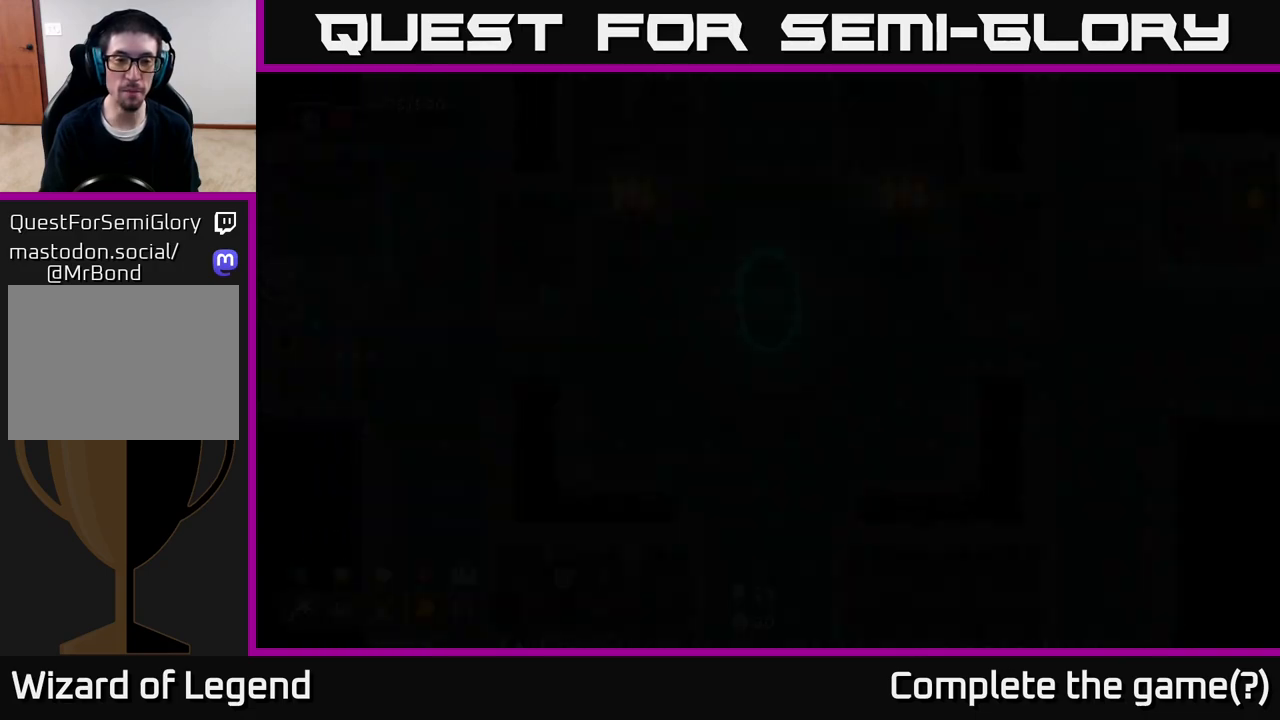
{"buttons": [], "left_stick": "center", "right_stick": "center", "events": [[33, "left_stick", "down-left"], [200, "left_stick", "down"], [450, "left_stick", "center"]]}
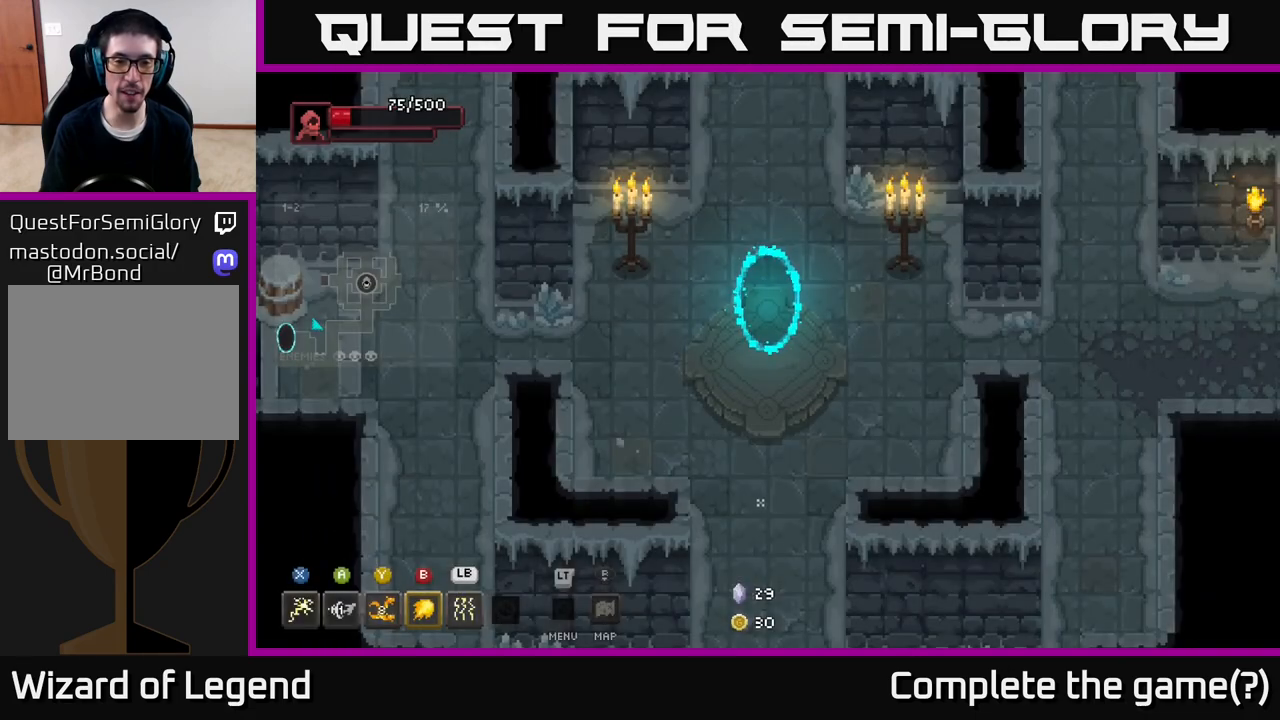
{"buttons": [], "left_stick": "left", "right_stick": "center", "events": [[217, "left_stick", "down-left"], [267, "left_stick", "left"]]}
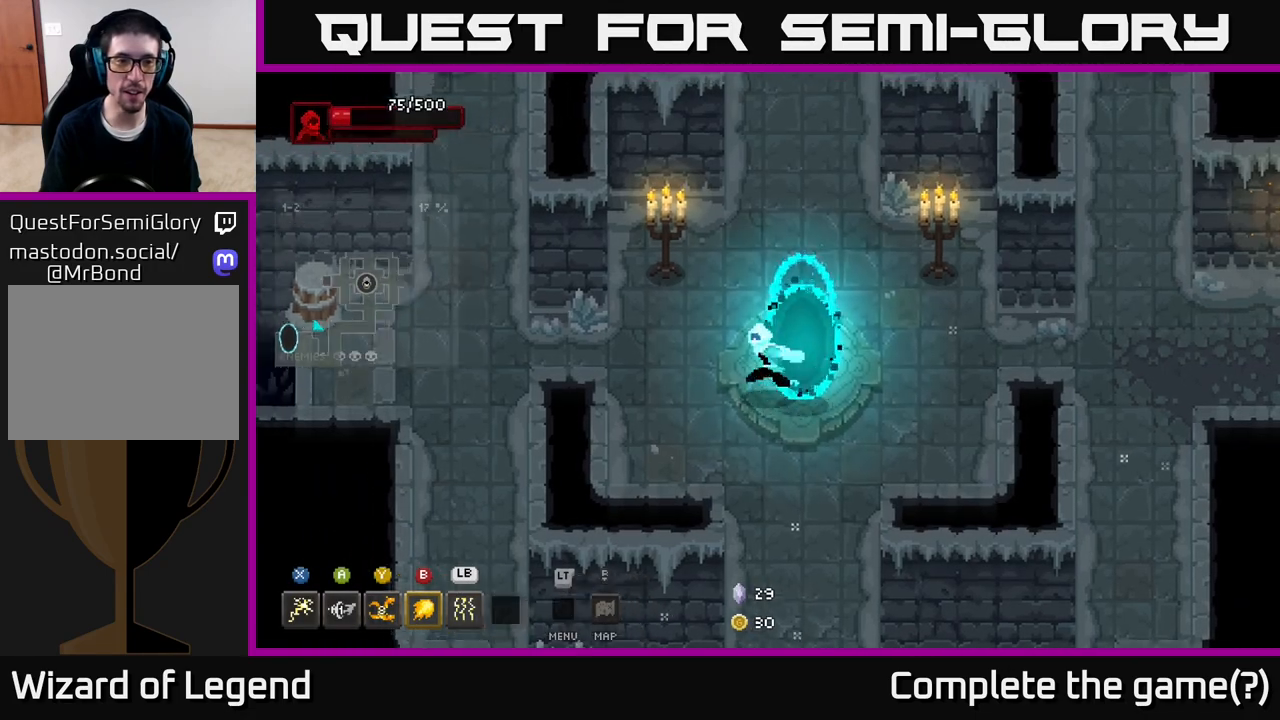
{"buttons": [], "left_stick": "left", "right_stick": "center", "events": [[133, "left_stick", "center"], [183, "left_stick", "down-left"], [400, "left_stick", "left"]]}
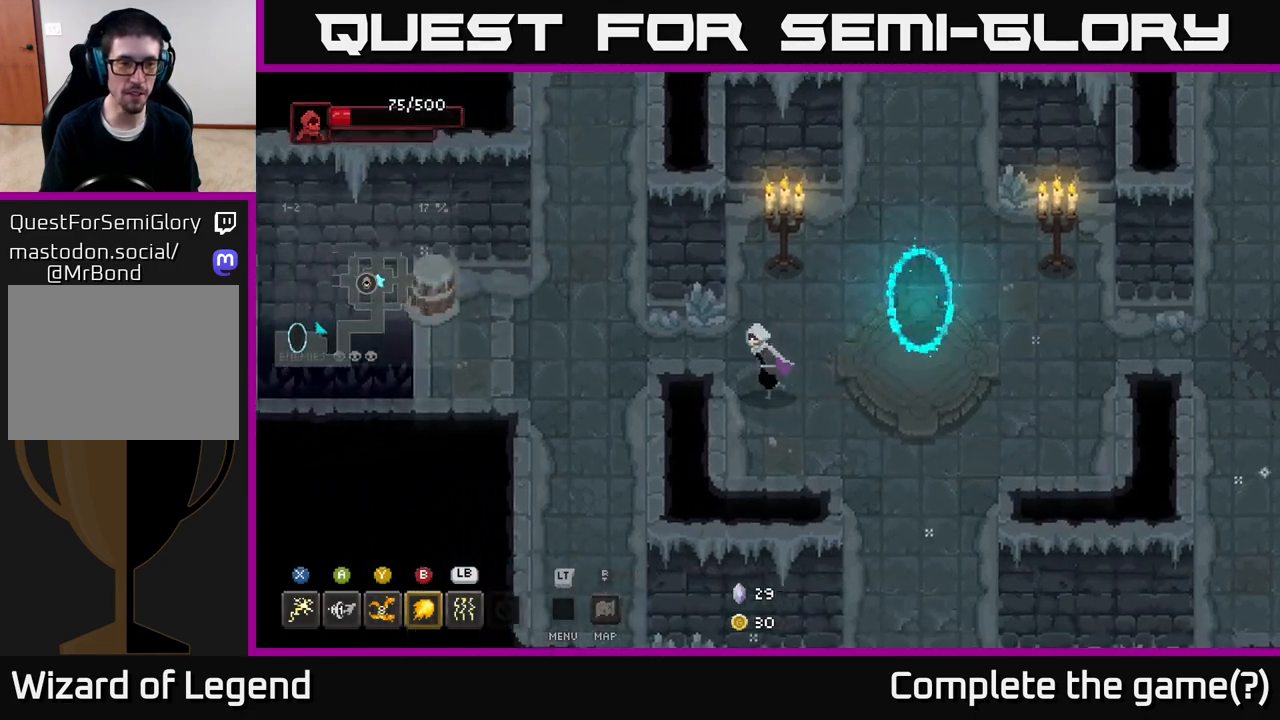
{"buttons": [], "left_stick": "left", "right_stick": "center", "events": []}
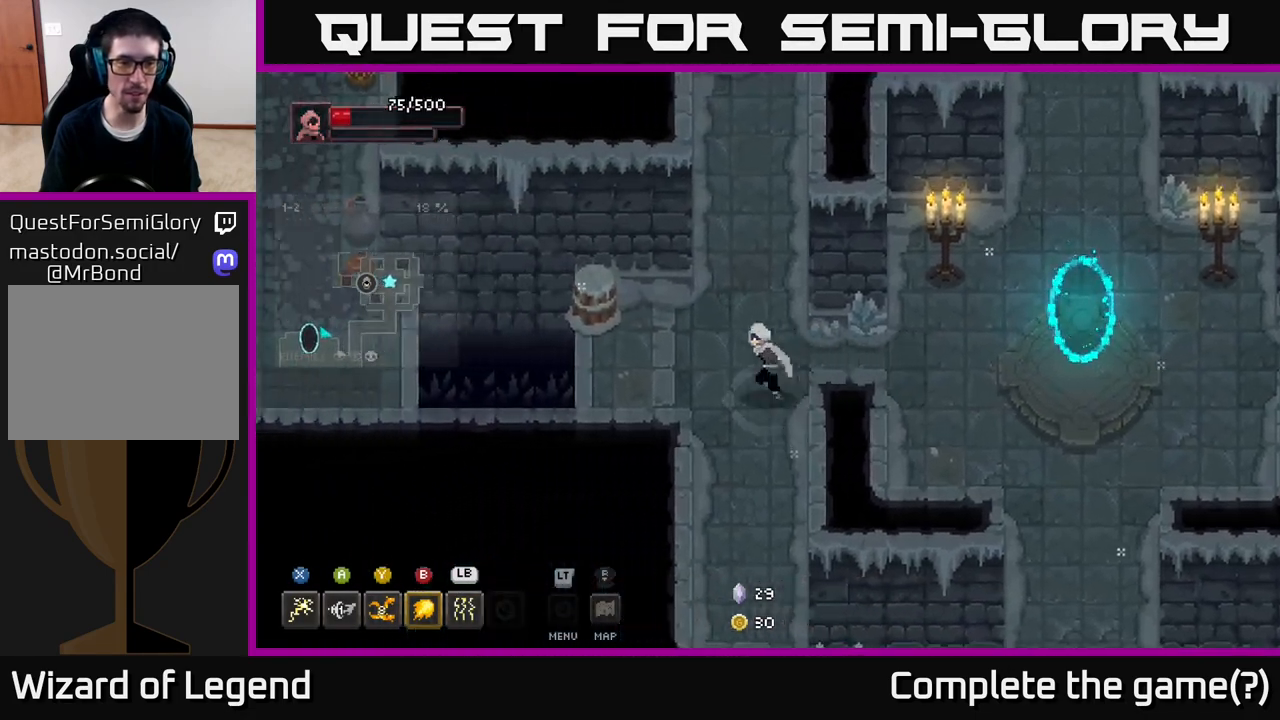
{"buttons": [], "left_stick": "left", "right_stick": "center", "events": [[233, "left_stick", "up-left"], [450, "left_stick", "left"]]}
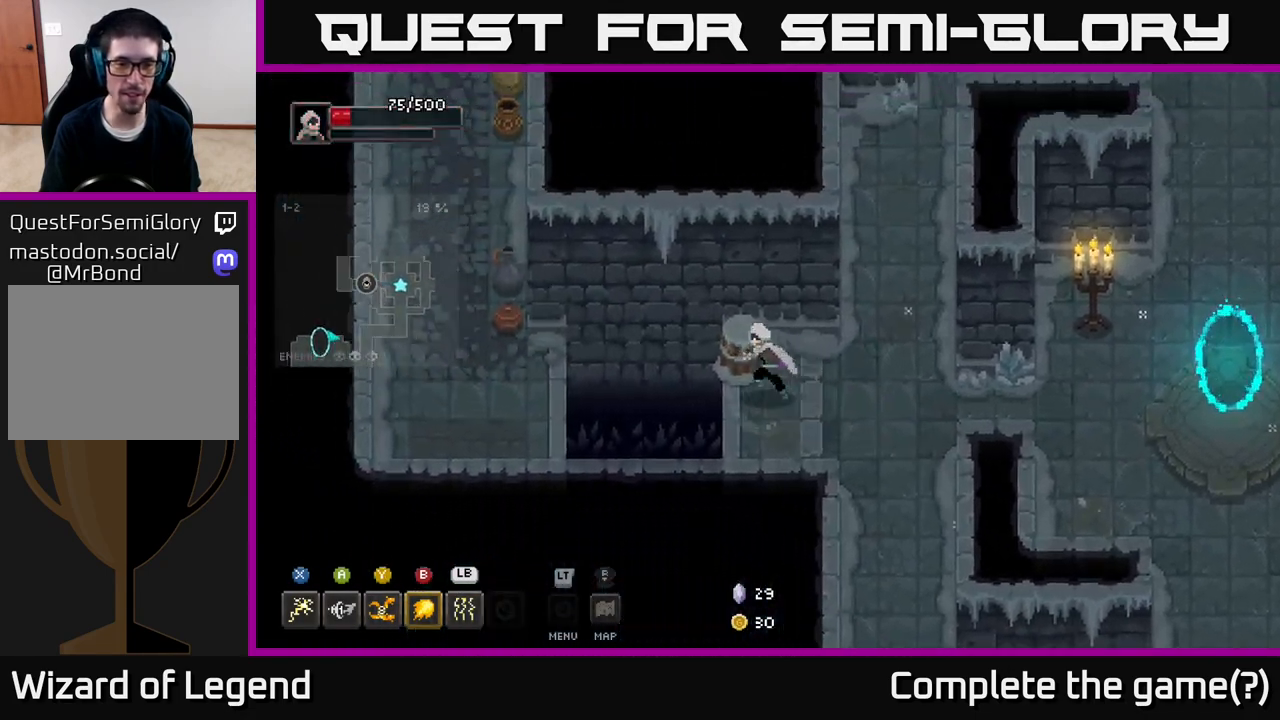
{"buttons": [], "left_stick": "up", "right_stick": "center", "events": [[100, "A", "down"], [250, "A", "up"], [467, "left_stick", "up"]]}
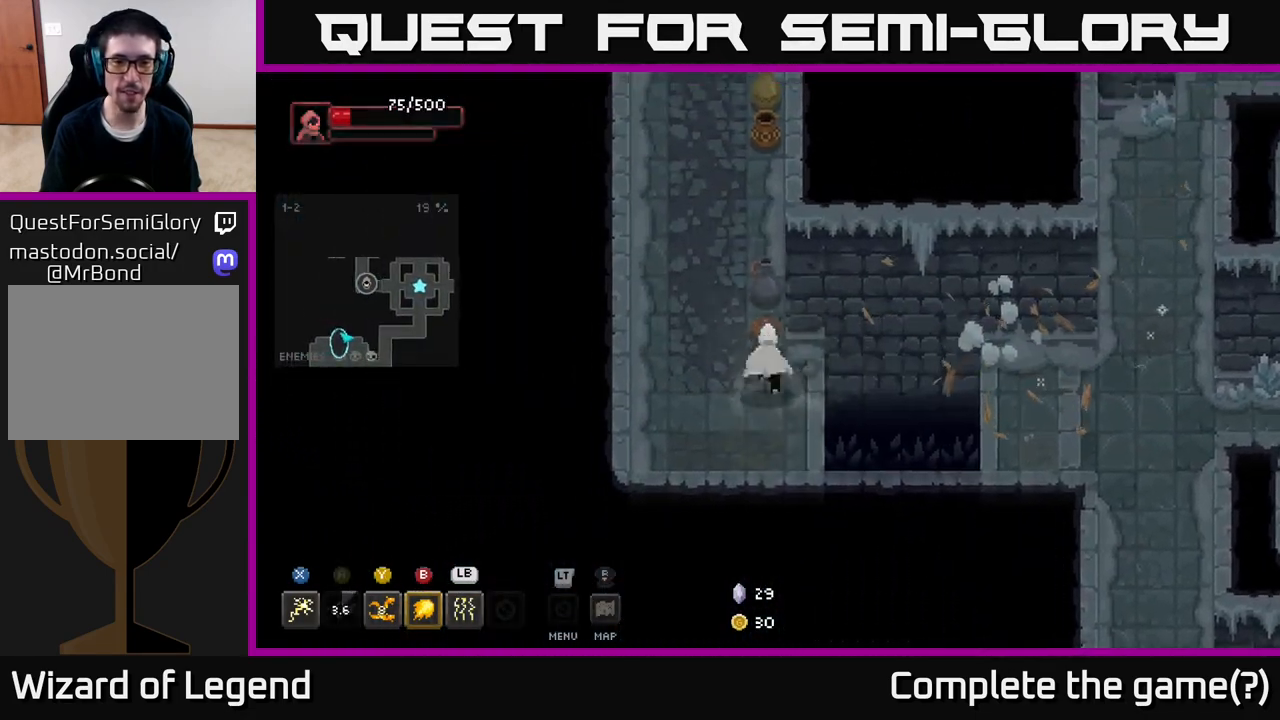
{"buttons": [], "left_stick": "up", "right_stick": "center", "events": []}
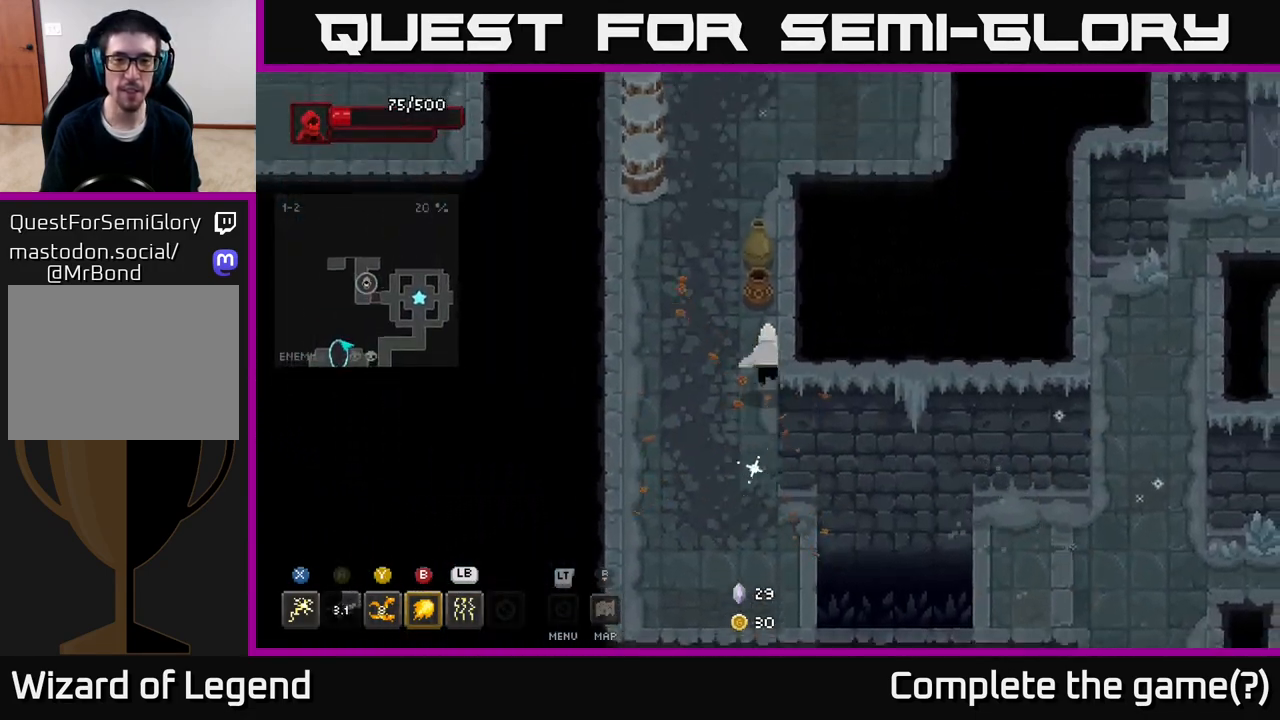
{"buttons": [], "left_stick": "up-left", "right_stick": "center", "events": [[400, "left_stick", "up-left"]]}
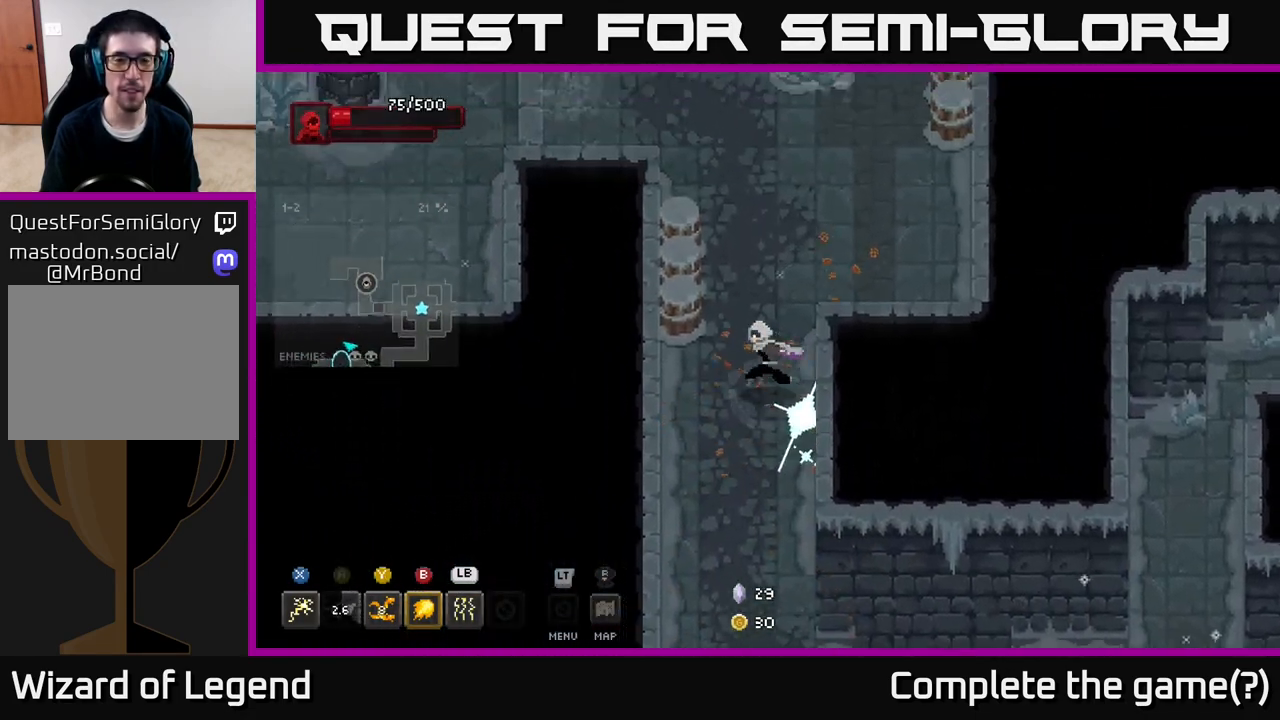
{"buttons": [], "left_stick": "up", "right_stick": "center", "events": [[333, "left_stick", "up"]]}
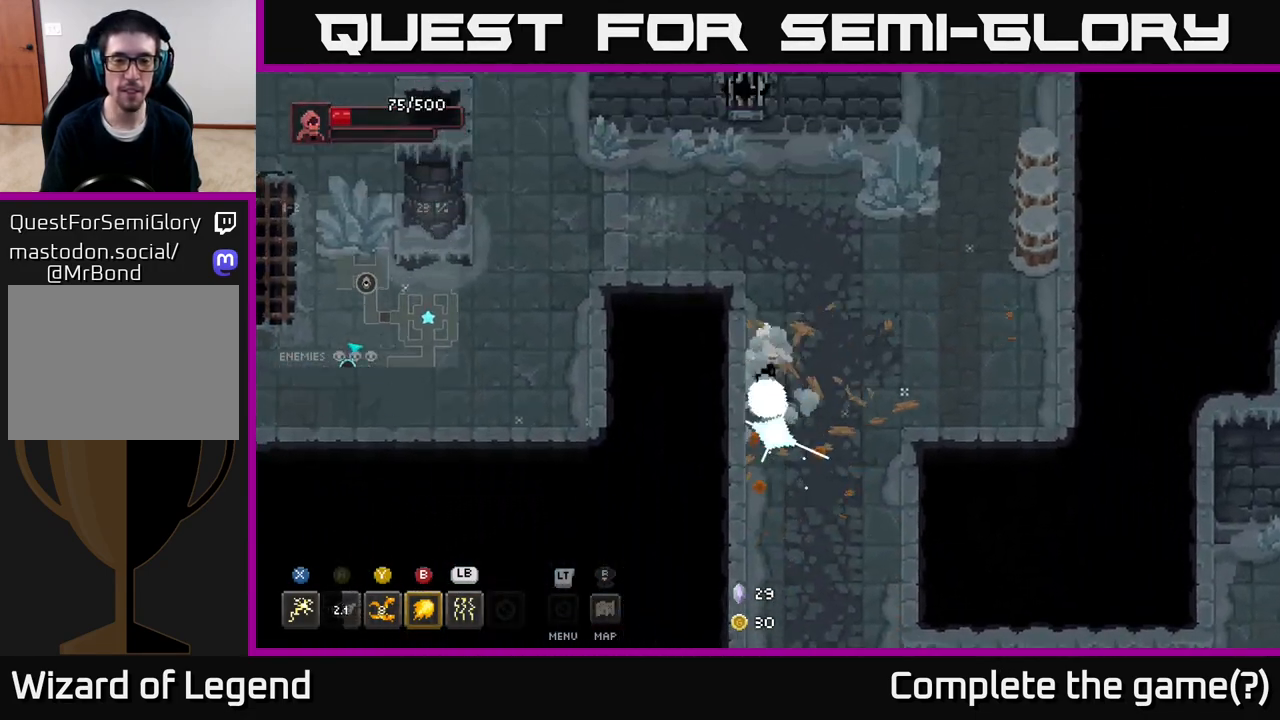
{"buttons": [], "left_stick": "right", "right_stick": "center", "events": [[83, "left_stick", "up-right"], [483, "left_stick", "right"]]}